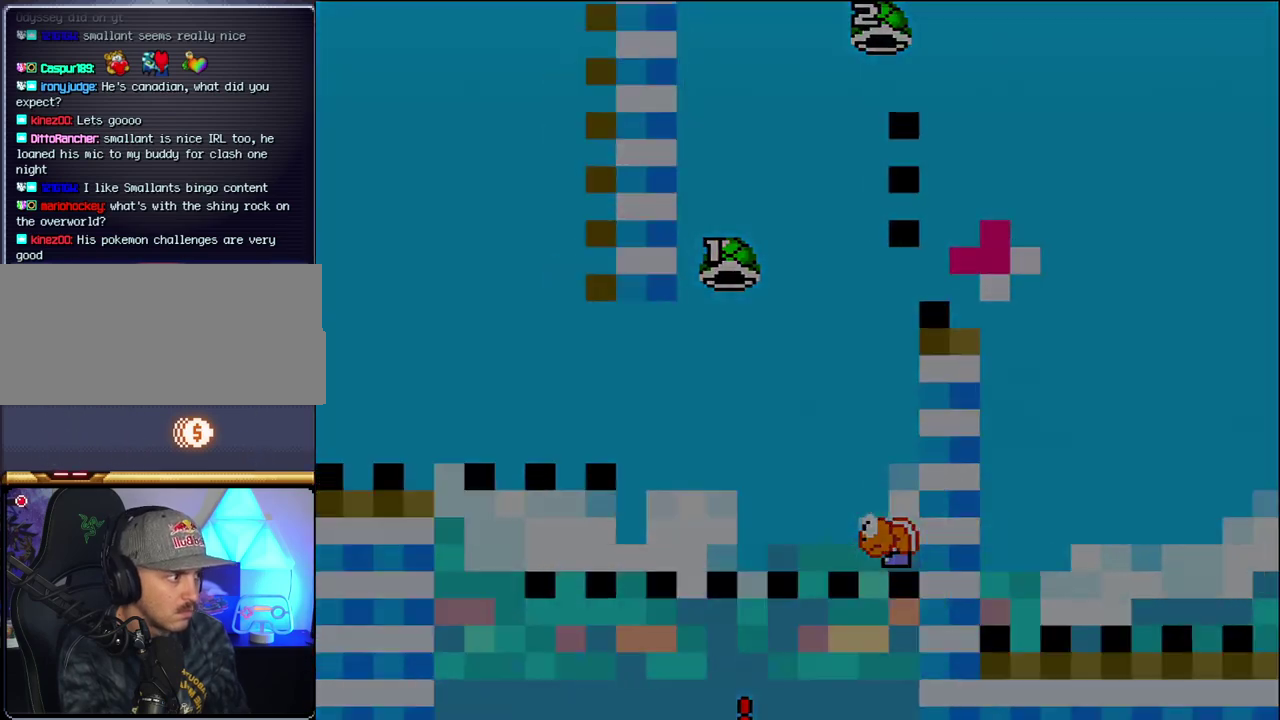
Gameplay with a controller (Nintendo layout); each line is a JSON object with the inputs held at the frame after it. "events" lists button and stick changes between this image and that frame as [ms after this image, input, new state], when the widget could be followed in between. Not read: L3 R3.
{"buttons": [], "events": []}
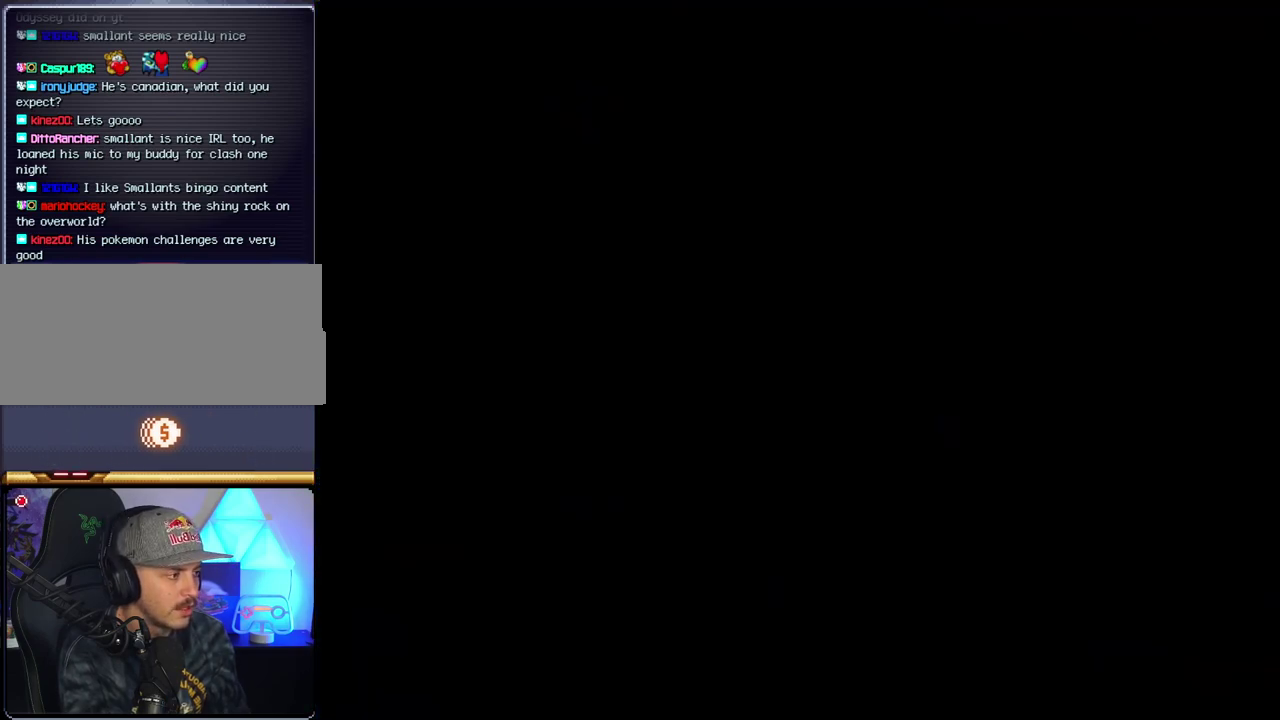
{"buttons": [], "events": []}
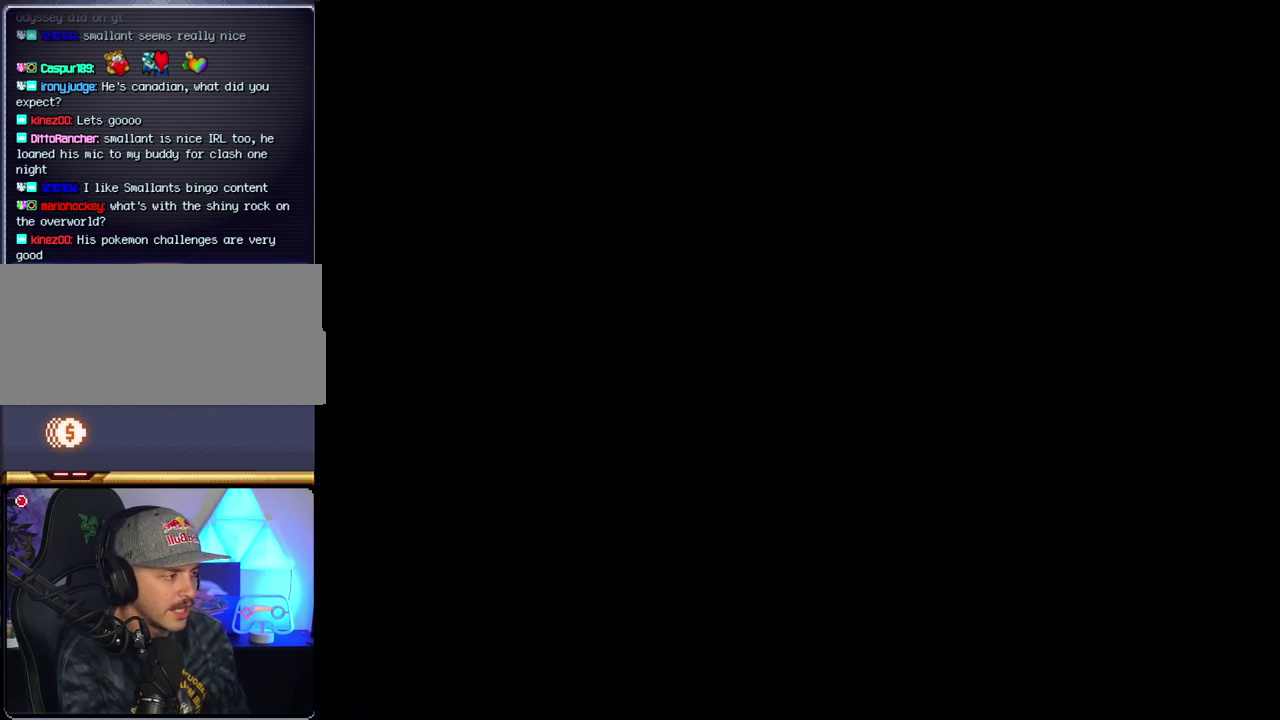
{"buttons": [], "events": []}
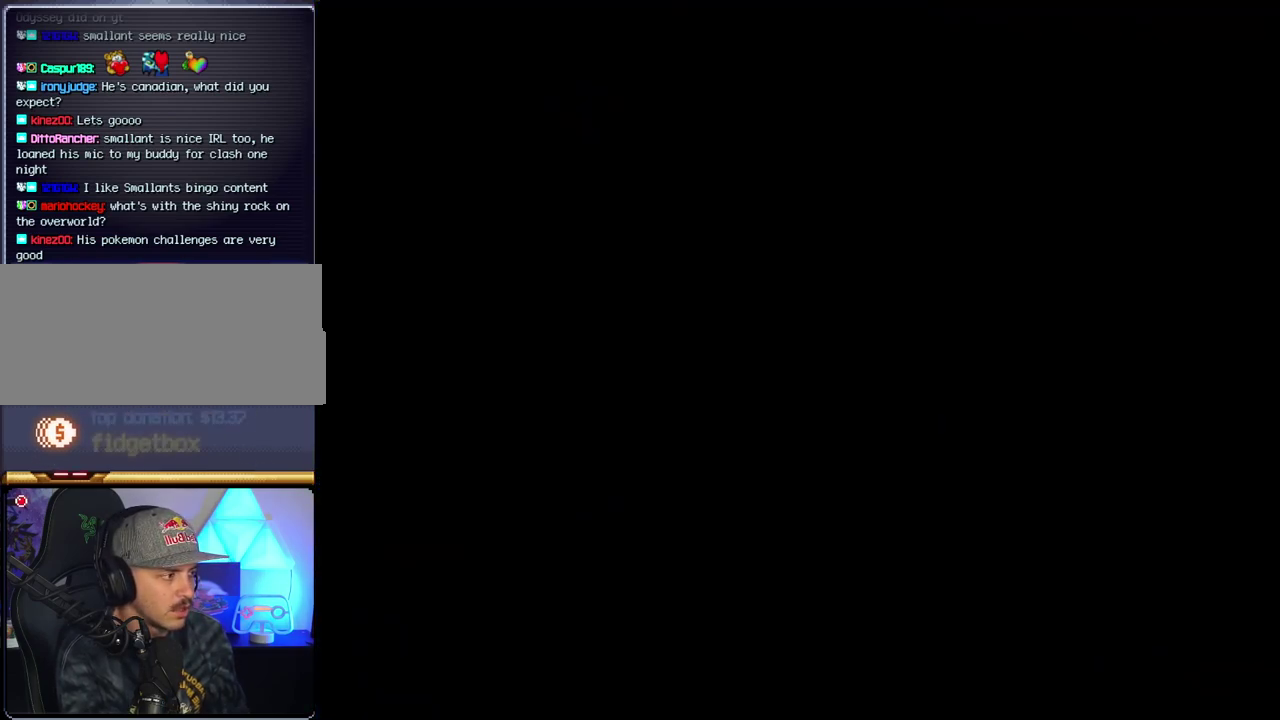
{"buttons": [], "events": []}
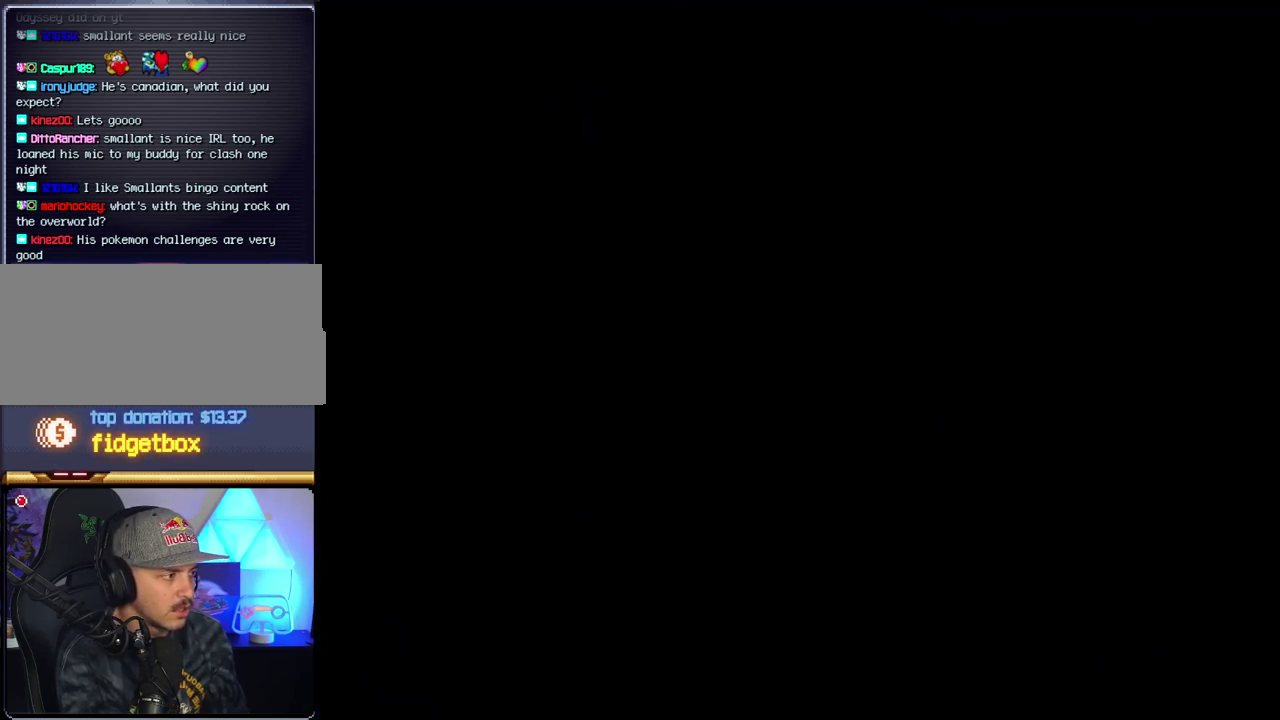
{"buttons": ["Y", "DPAD_RIGHT"], "events": [[350, "Y", "down"], [500, "DPAD_RIGHT", "down"]]}
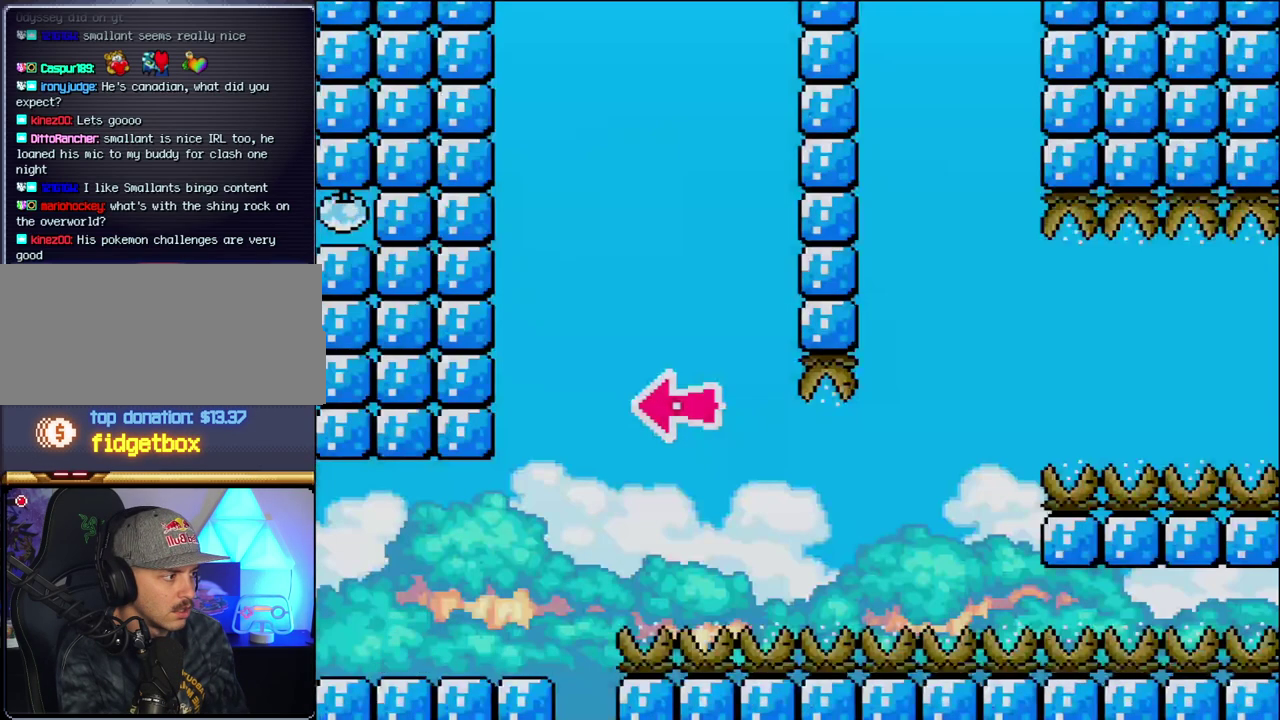
{"buttons": ["B", "Y", "DPAD_RIGHT"], "events": [[467, "B", "down"]]}
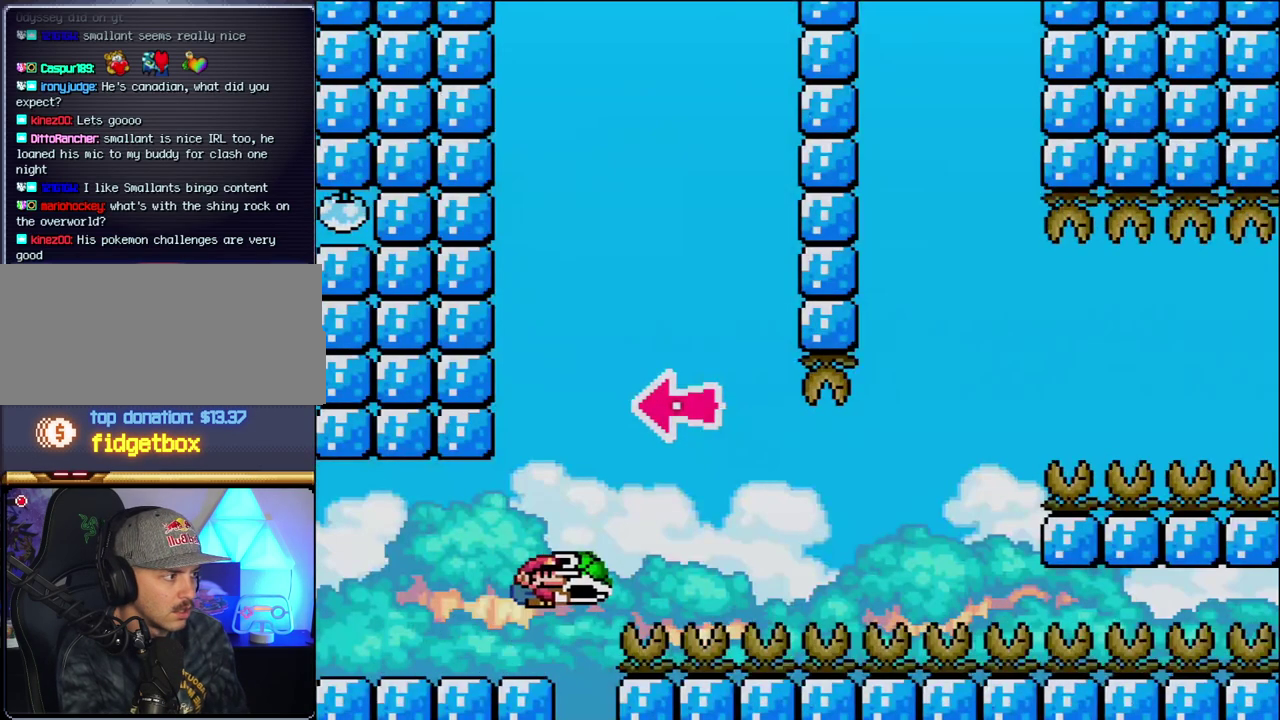
{"buttons": ["B", "Y", "DPAD_RIGHT"], "events": [[183, "DPAD_RIGHT", "up"], [217, "DPAD_LEFT", "down"], [317, "DPAD_LEFT", "up"], [317, "Y", "up"], [467, "DPAD_RIGHT", "down"], [467, "Y", "down"]]}
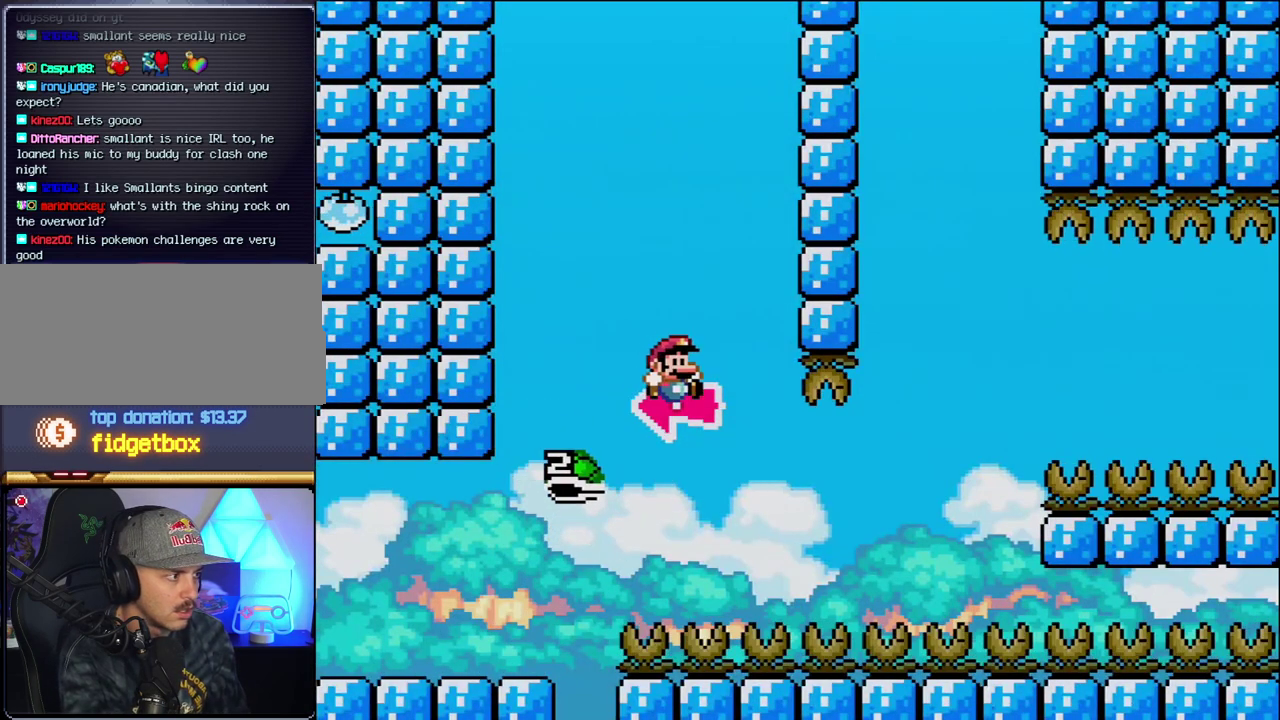
{"buttons": ["B", "Y", "DPAD_RIGHT"], "events": []}
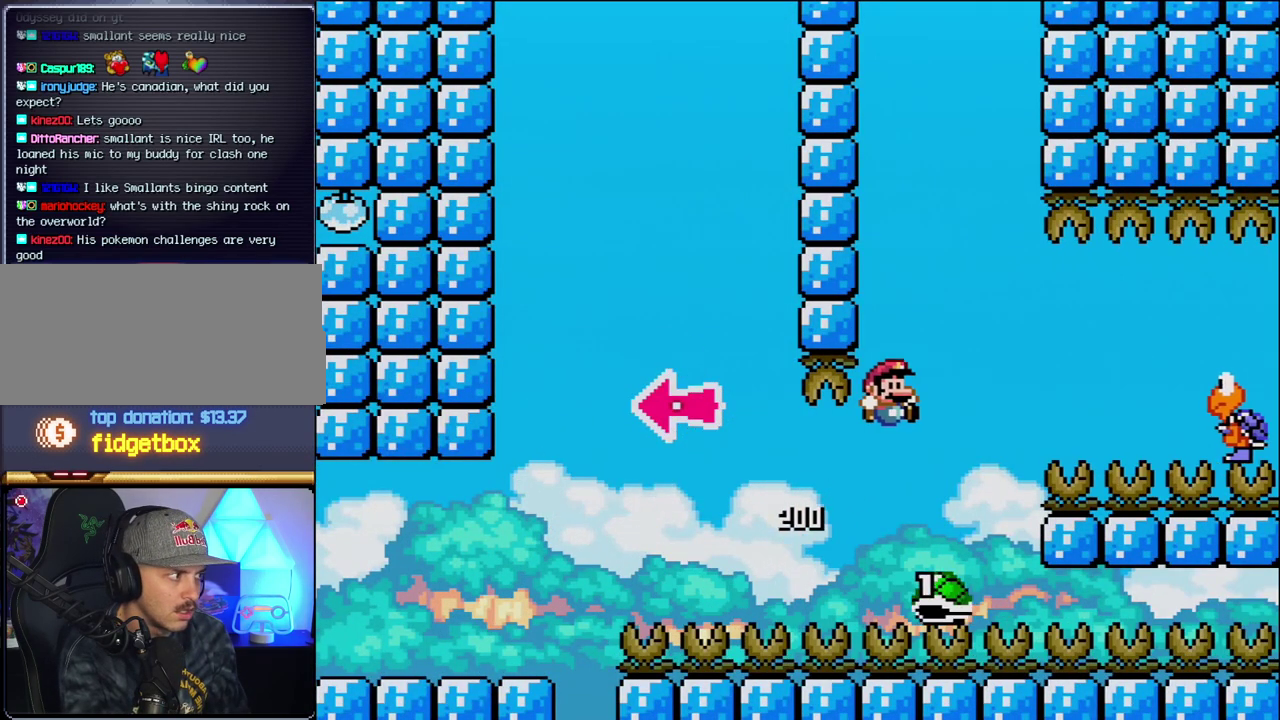
{"buttons": ["Y", "DPAD_RIGHT"], "events": [[167, "B", "up"], [283, "B", "down"], [450, "B", "up"]]}
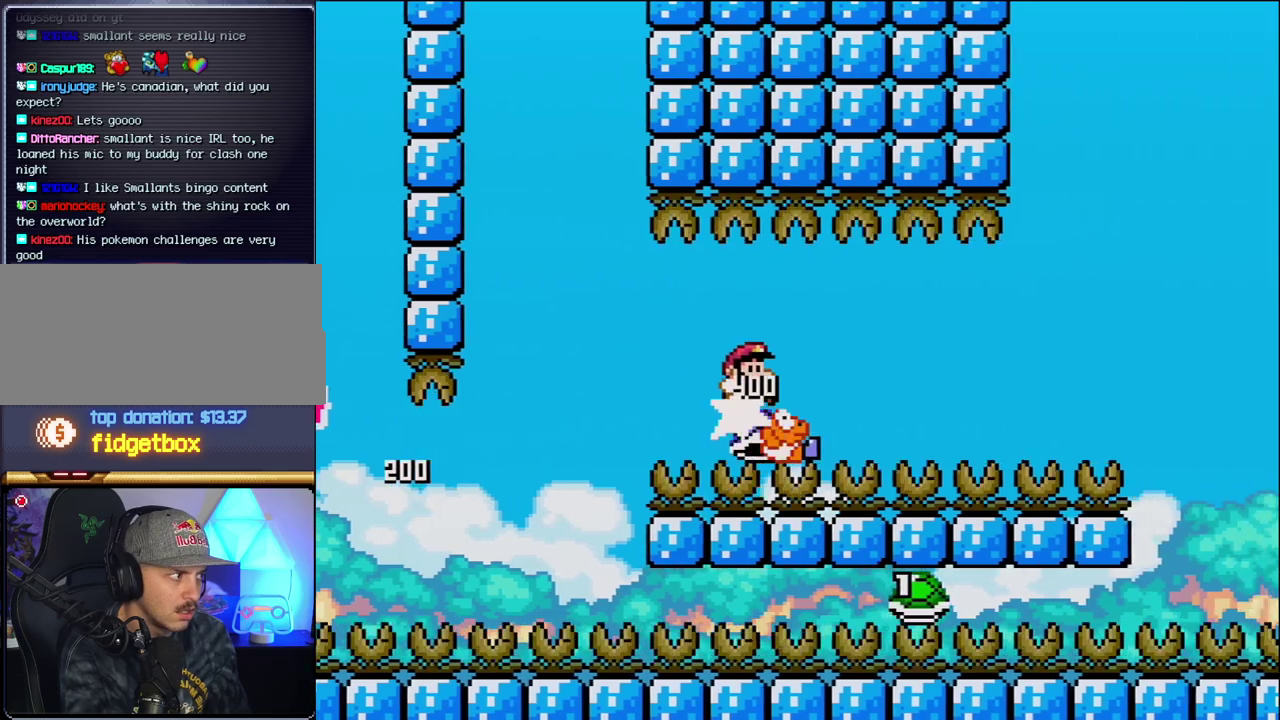
{"buttons": ["B", "Y", "DPAD_RIGHT"], "events": [[67, "B", "down"]]}
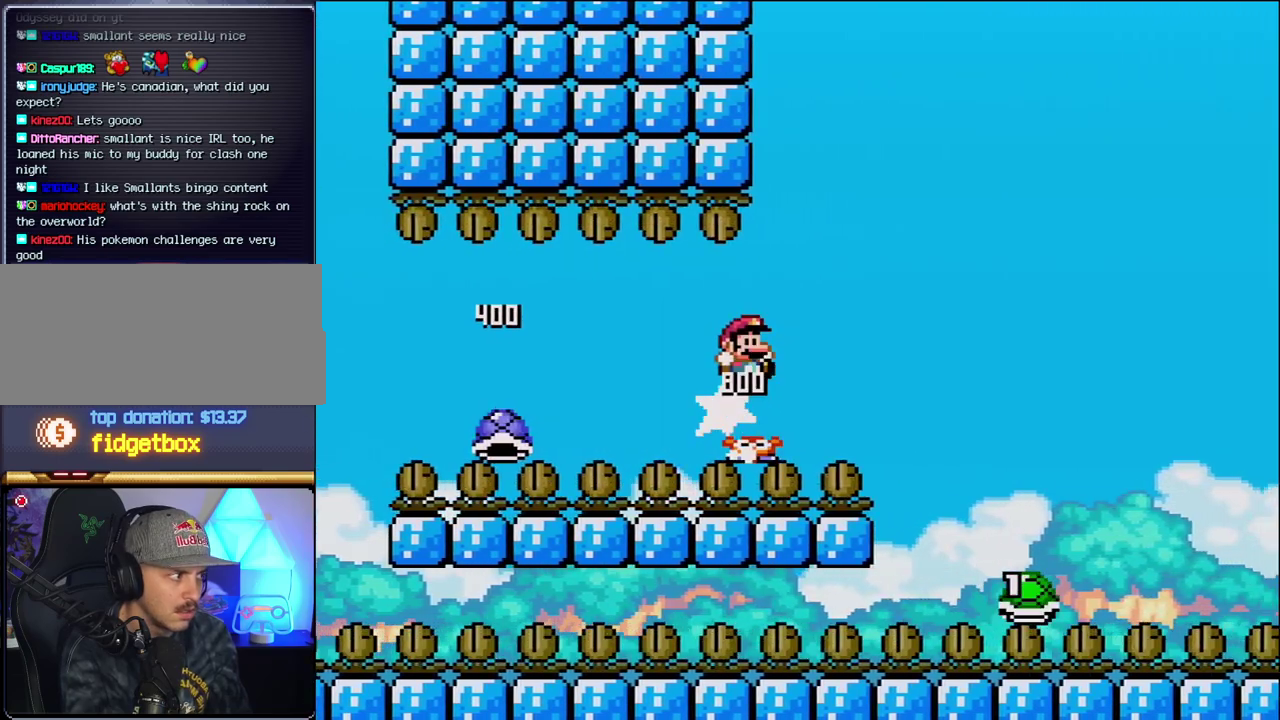
{"buttons": ["B", "Y", "DPAD_RIGHT"], "events": []}
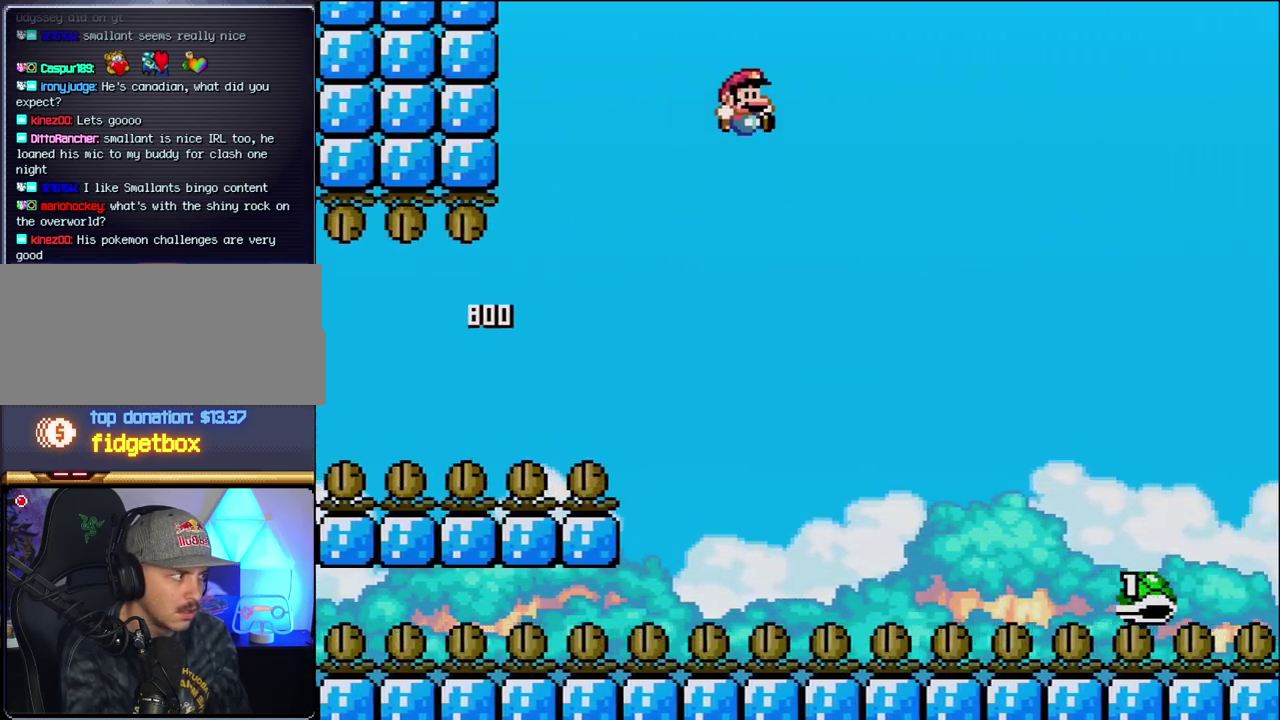
{"buttons": ["B", "Y", "DPAD_RIGHT"], "events": []}
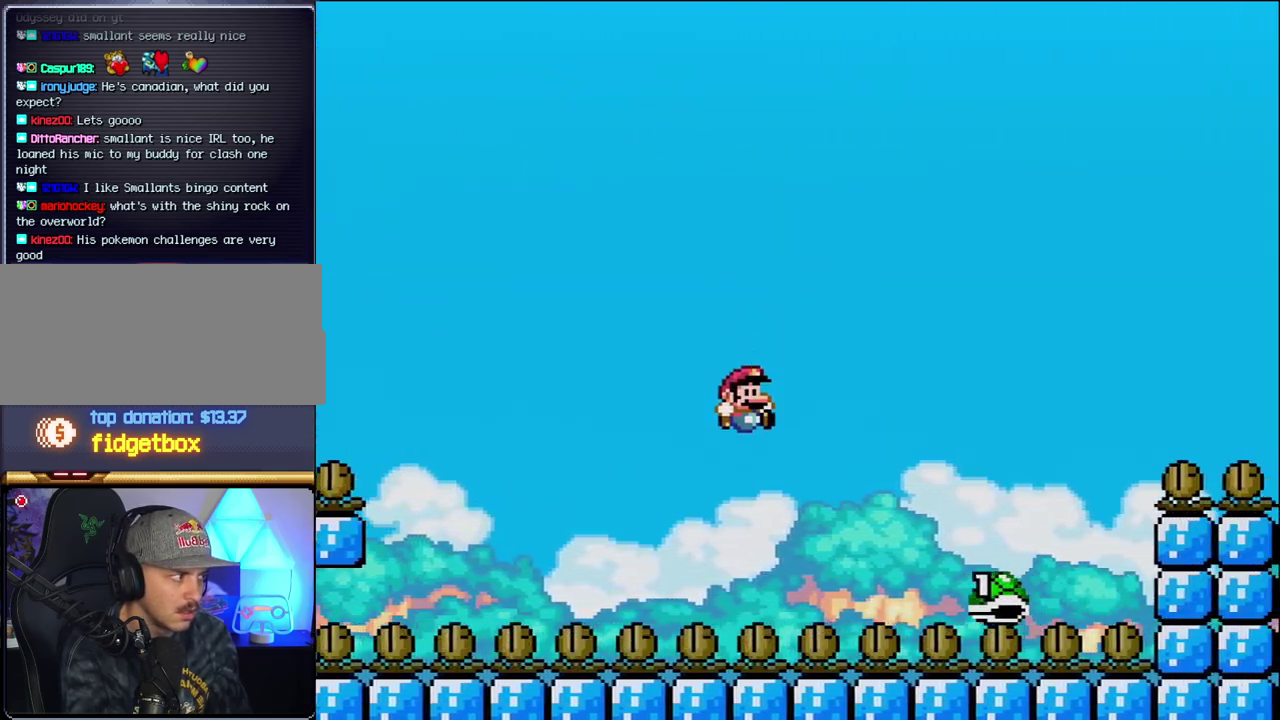
{"buttons": ["B", "Y", "DPAD_RIGHT"], "events": []}
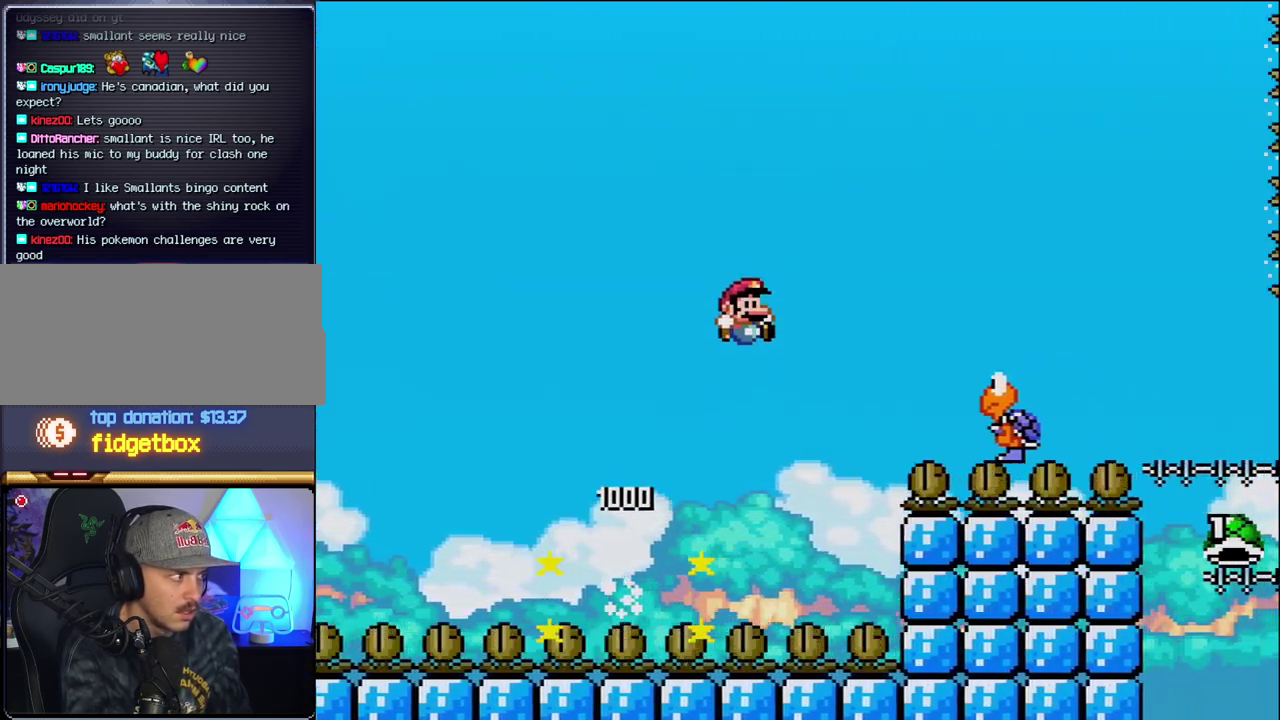
{"buttons": ["B", "Y", "DPAD_RIGHT"], "events": [[167, "B", "up"], [350, "B", "down"]]}
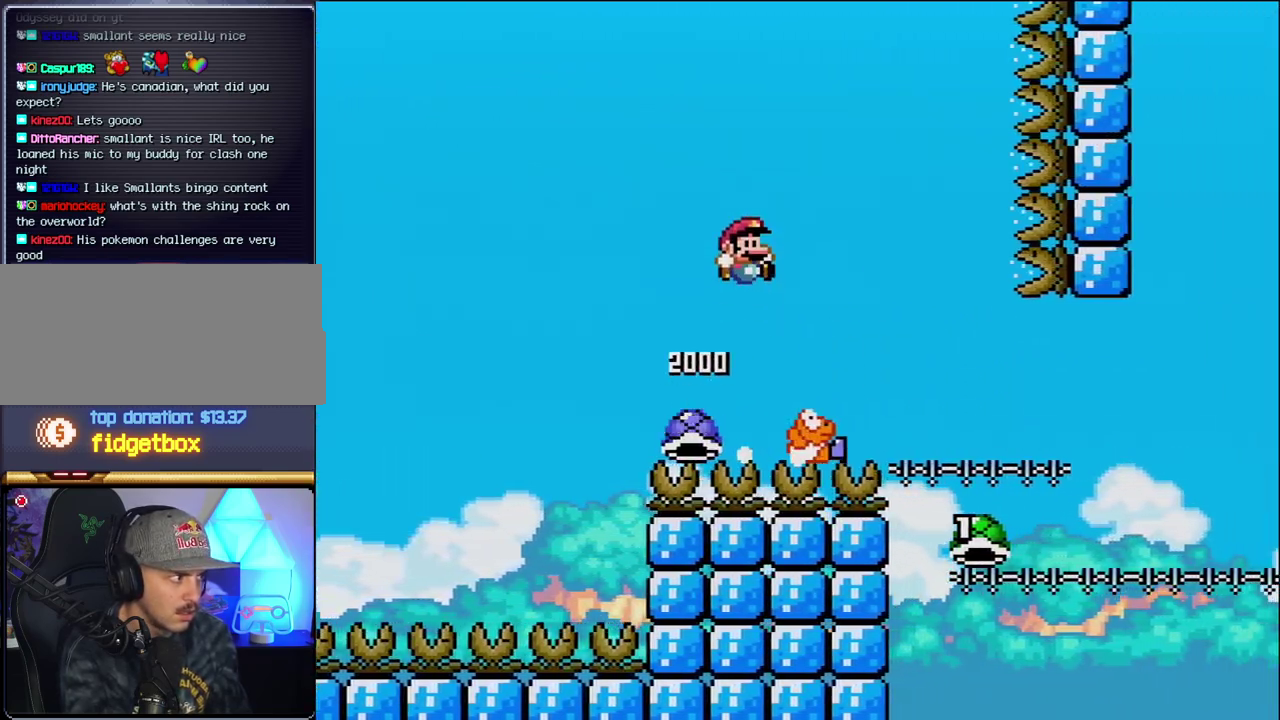
{"buttons": ["B", "Y"], "events": [[250, "DPAD_RIGHT", "up"], [283, "DPAD_LEFT", "down"], [467, "DPAD_LEFT", "up"]]}
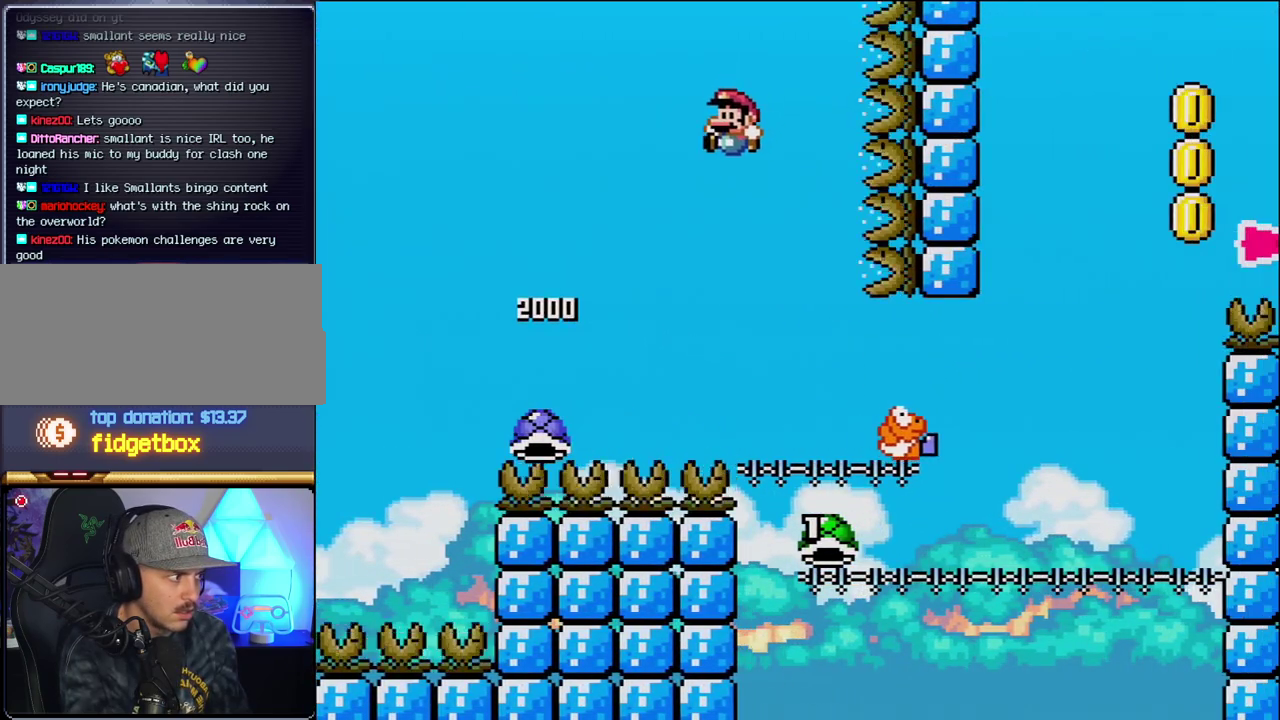
{"buttons": ["B", "DPAD_LEFT"], "events": [[67, "DPAD_RIGHT", "down"], [383, "Y", "up"], [417, "DPAD_RIGHT", "up"], [433, "DPAD_LEFT", "down"]]}
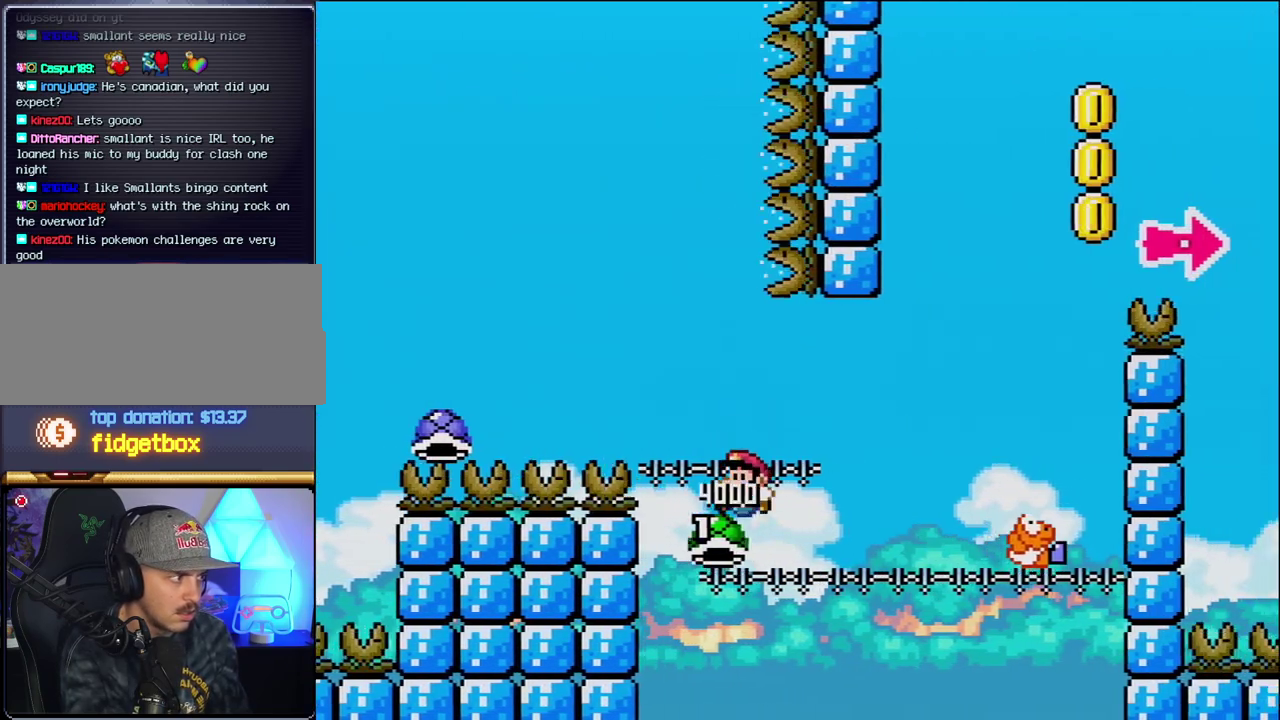
{"buttons": ["B", "Y", "DPAD_RIGHT"], "events": [[100, "DPAD_LEFT", "up"], [100, "DPAD_RIGHT", "down"], [183, "Y", "down"]]}
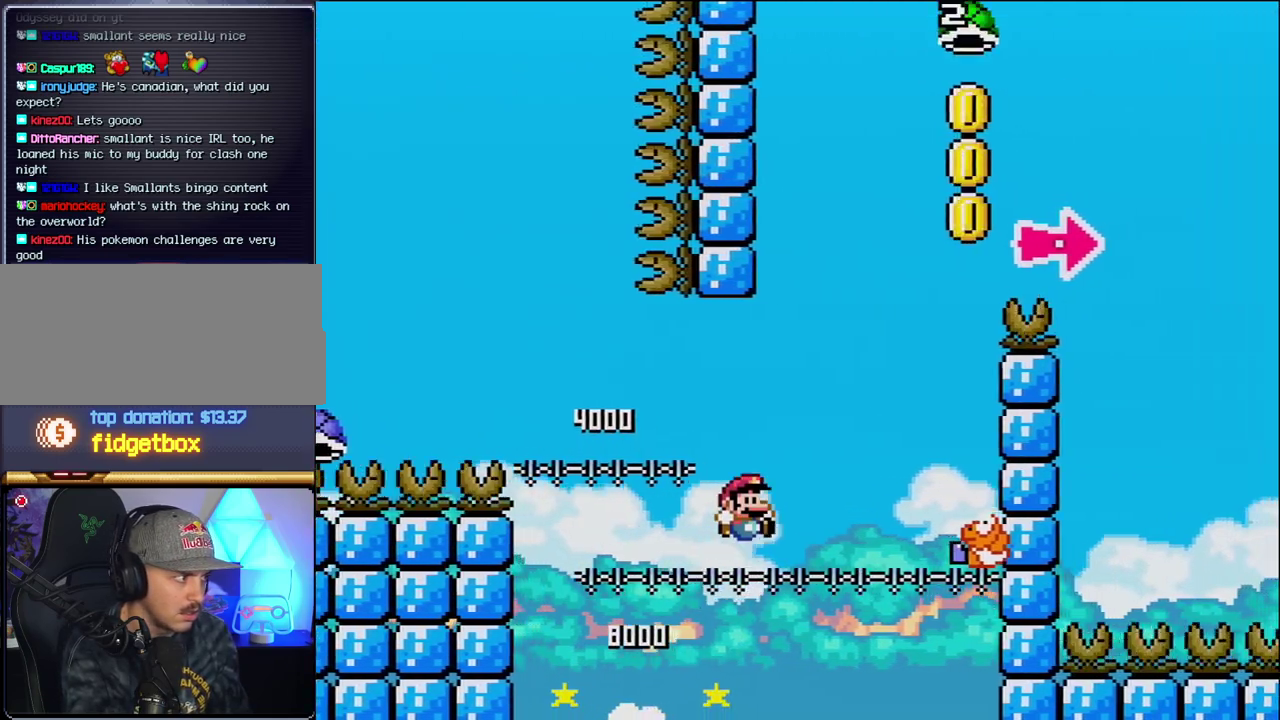
{"buttons": ["B", "Y", "DPAD_LEFT"], "events": [[417, "DPAD_LEFT", "down"], [417, "DPAD_RIGHT", "up"]]}
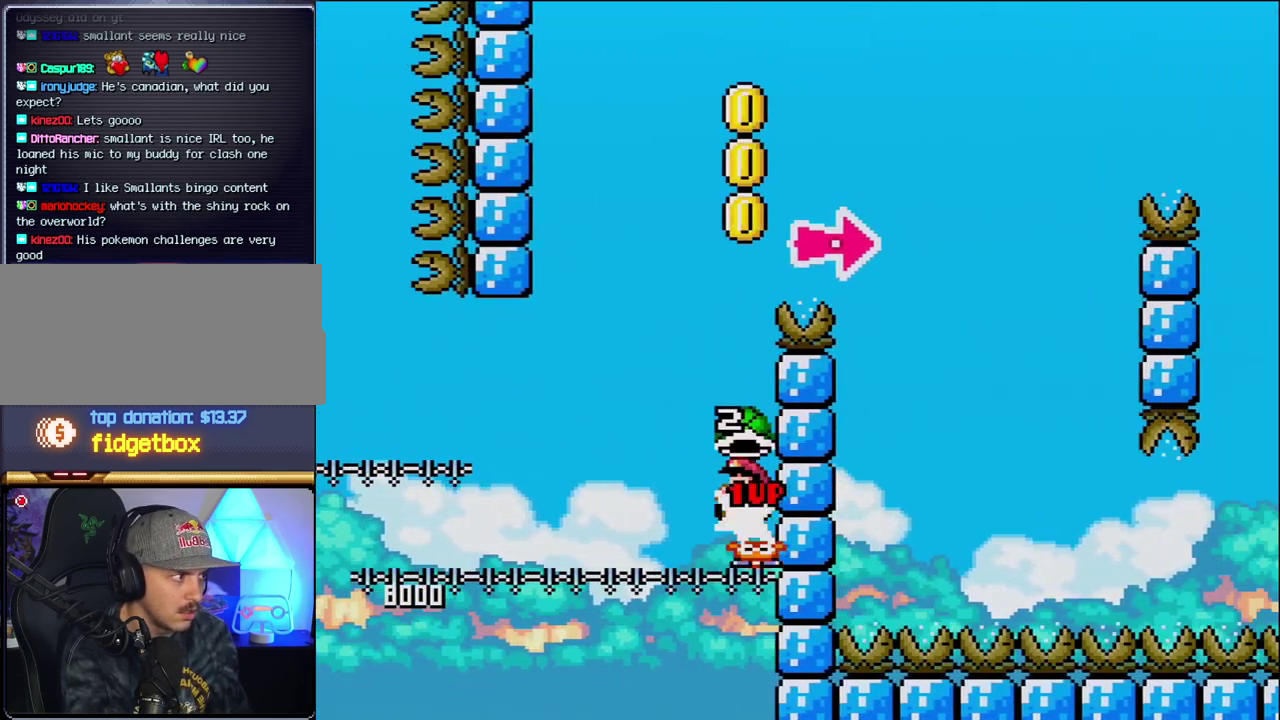
{"buttons": ["B", "DPAD_RIGHT"], "events": [[183, "DPAD_LEFT", "up"], [183, "DPAD_RIGHT", "down"], [500, "Y", "up"]]}
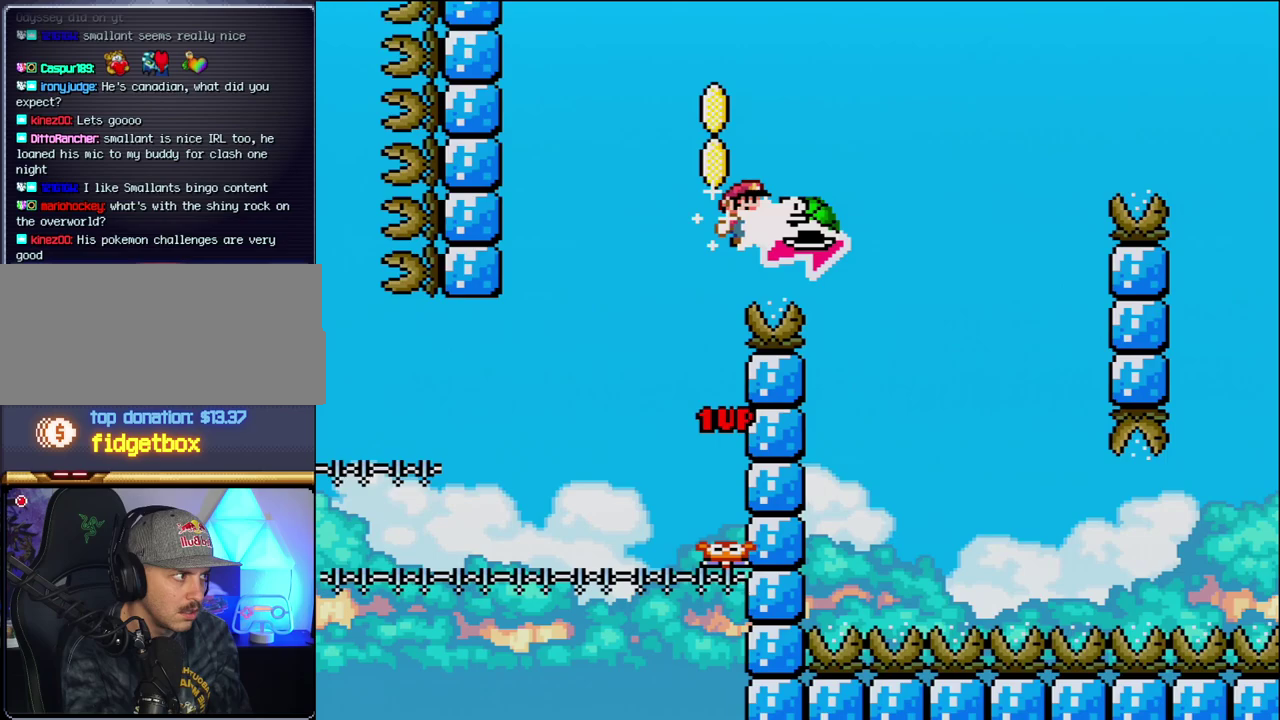
{"buttons": ["B", "Y", "DPAD_LEFT"], "events": [[133, "Y", "down"], [467, "DPAD_LEFT", "down"], [467, "DPAD_RIGHT", "up"]]}
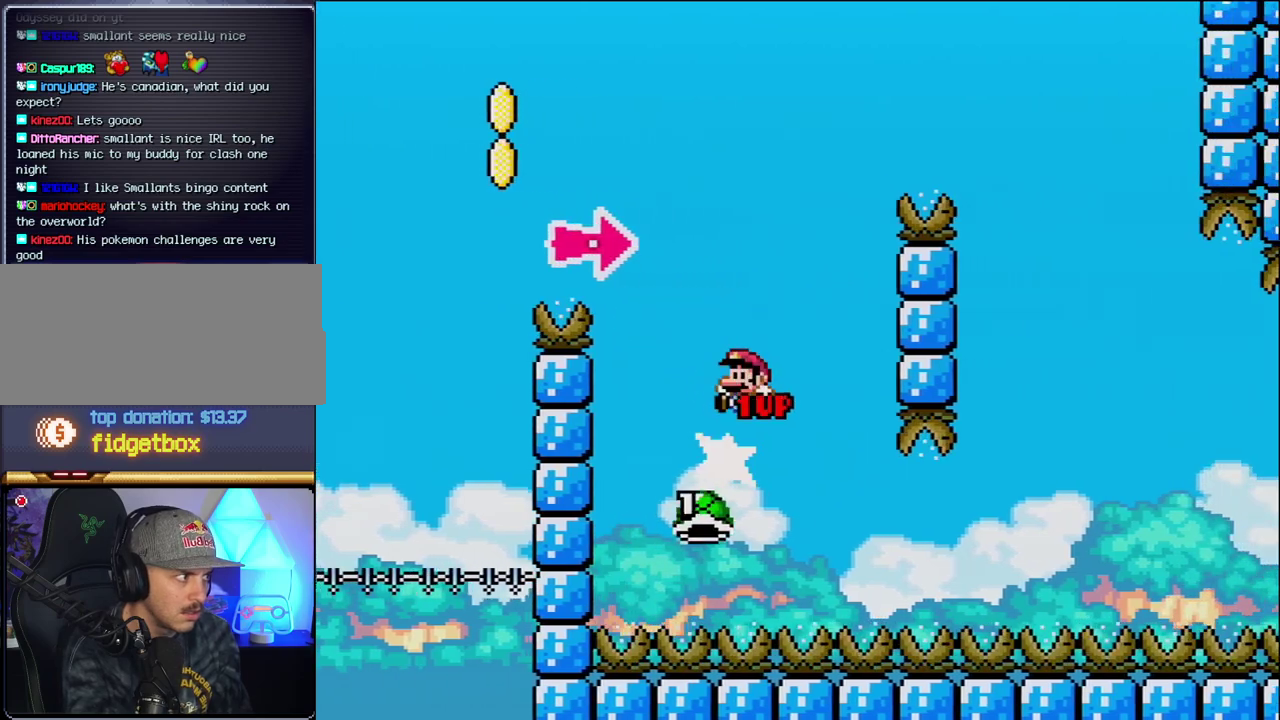
{"buttons": ["B", "Y", "DPAD_RIGHT"], "events": [[33, "DPAD_UP", "down"], [67, "DPAD_LEFT", "up"], [100, "DPAD_RIGHT", "down"], [100, "DPAD_UP", "up"]]}
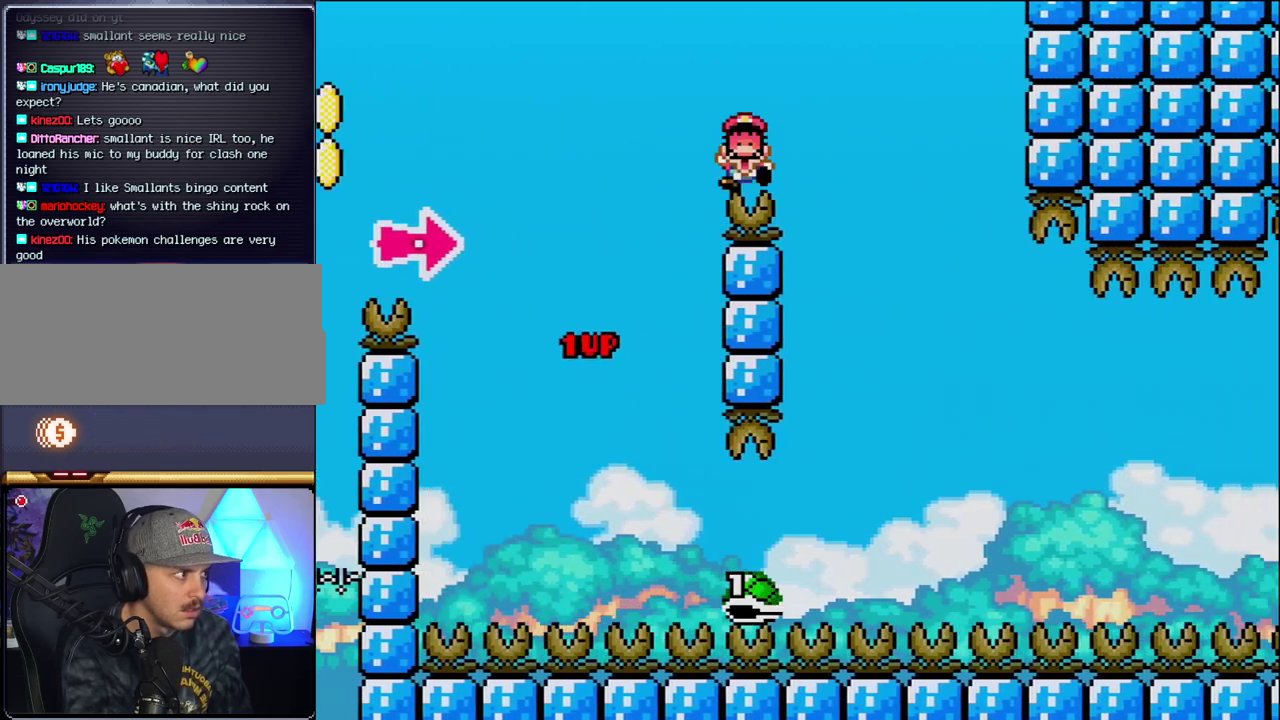
{"buttons": ["Y"], "events": [[417, "B", "up"], [417, "DPAD_RIGHT", "up"]]}
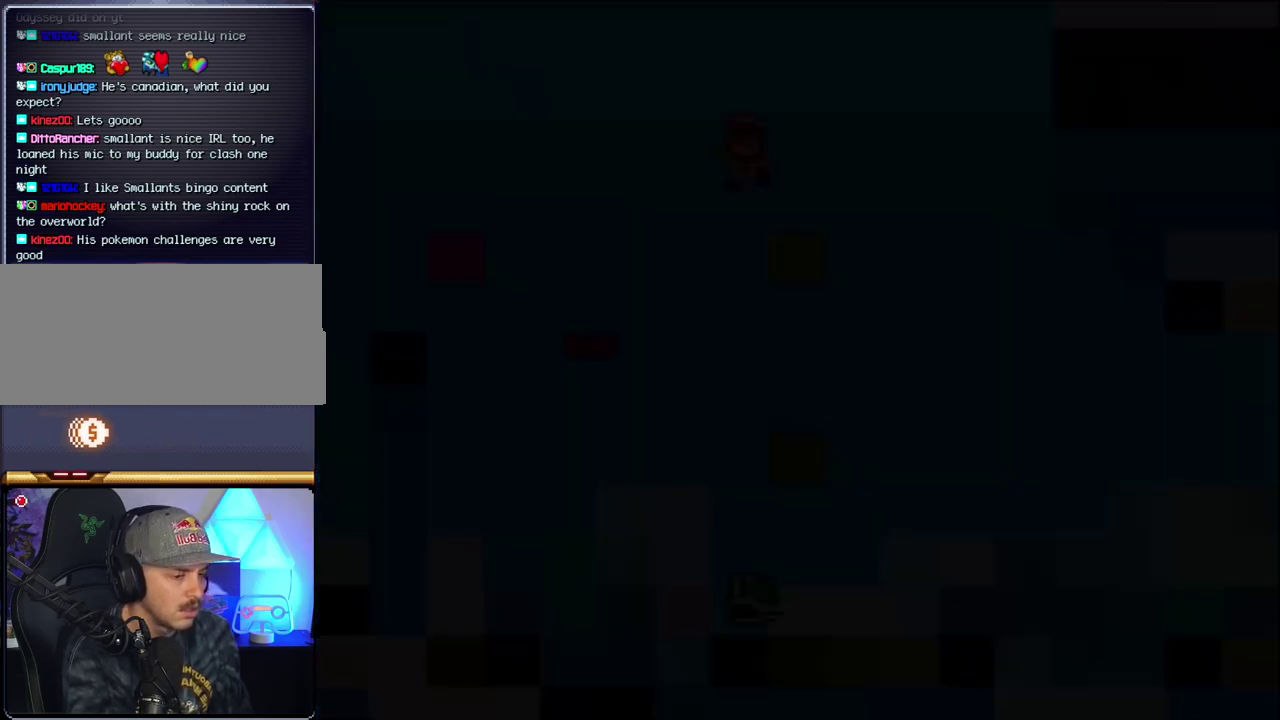
{"buttons": ["Y"], "events": []}
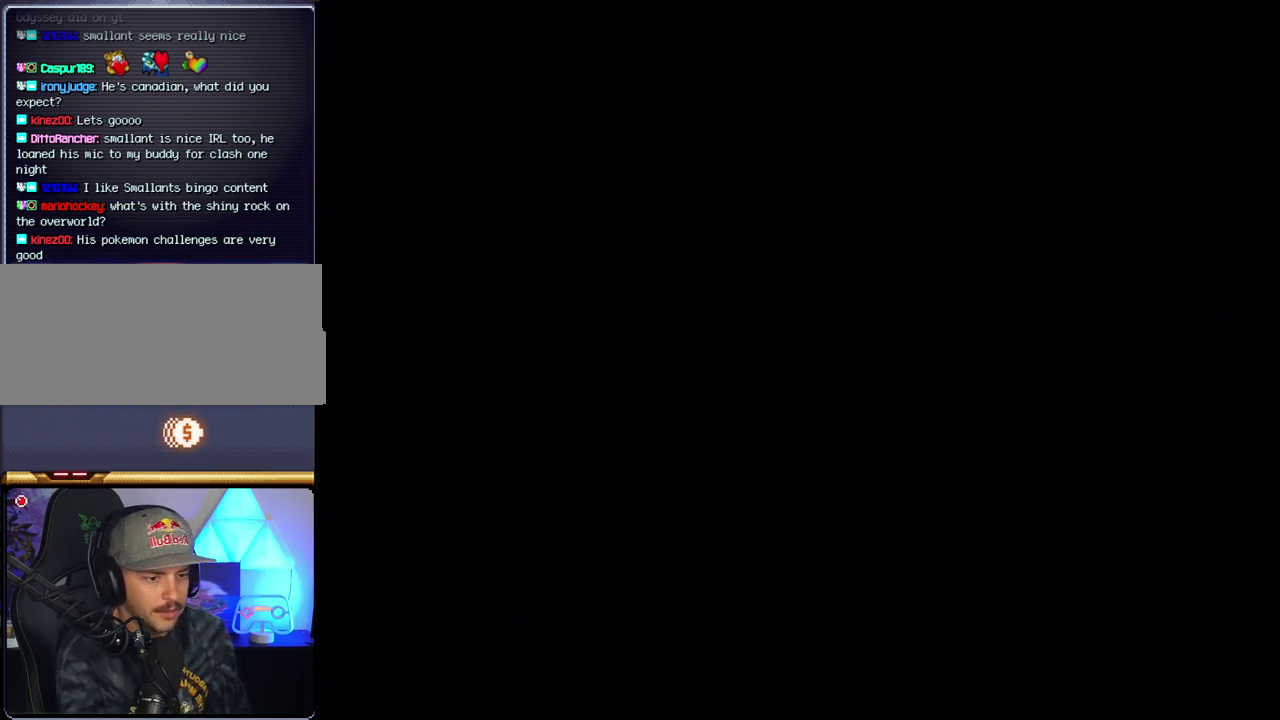
{"buttons": ["Y"], "events": []}
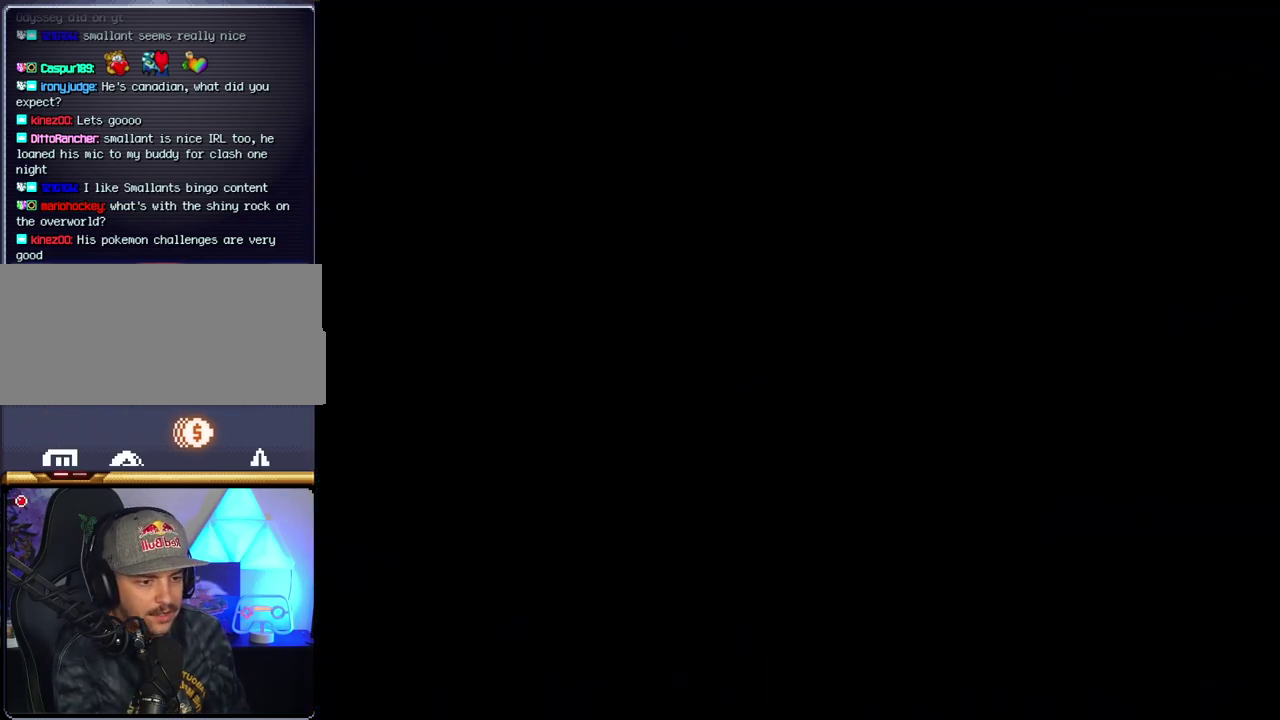
{"buttons": ["Y"], "events": []}
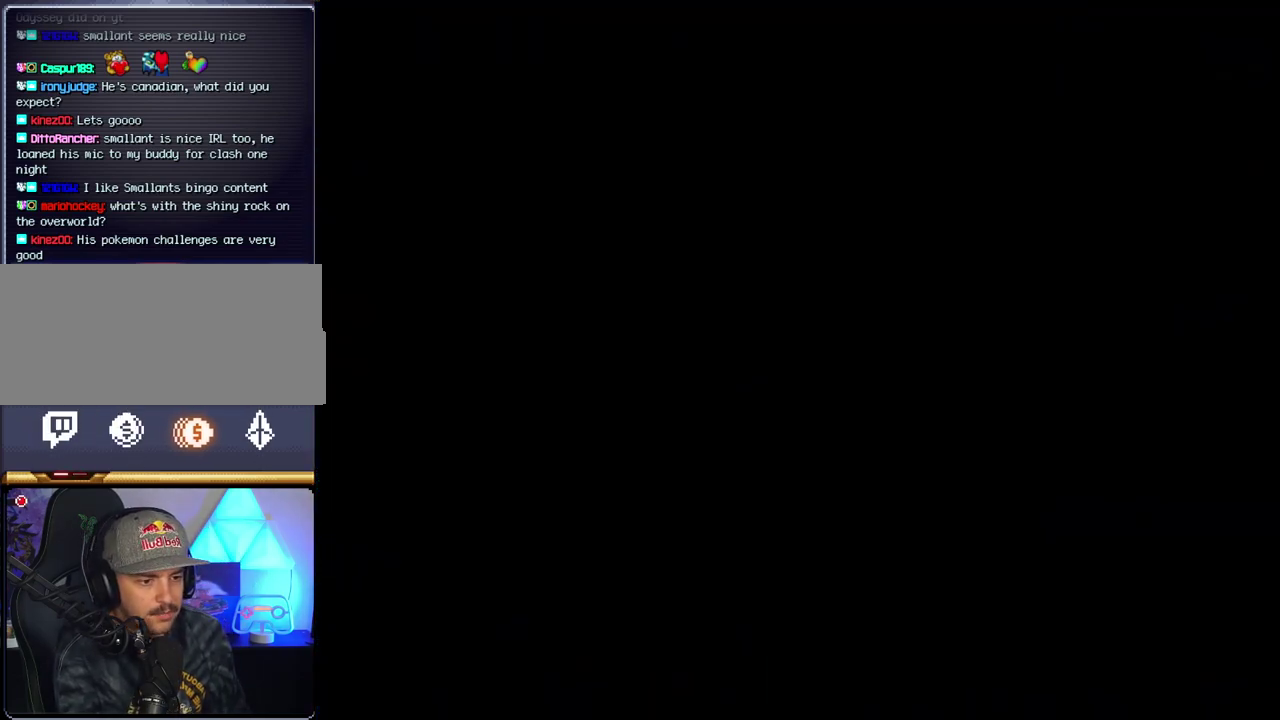
{"buttons": ["Y"], "events": []}
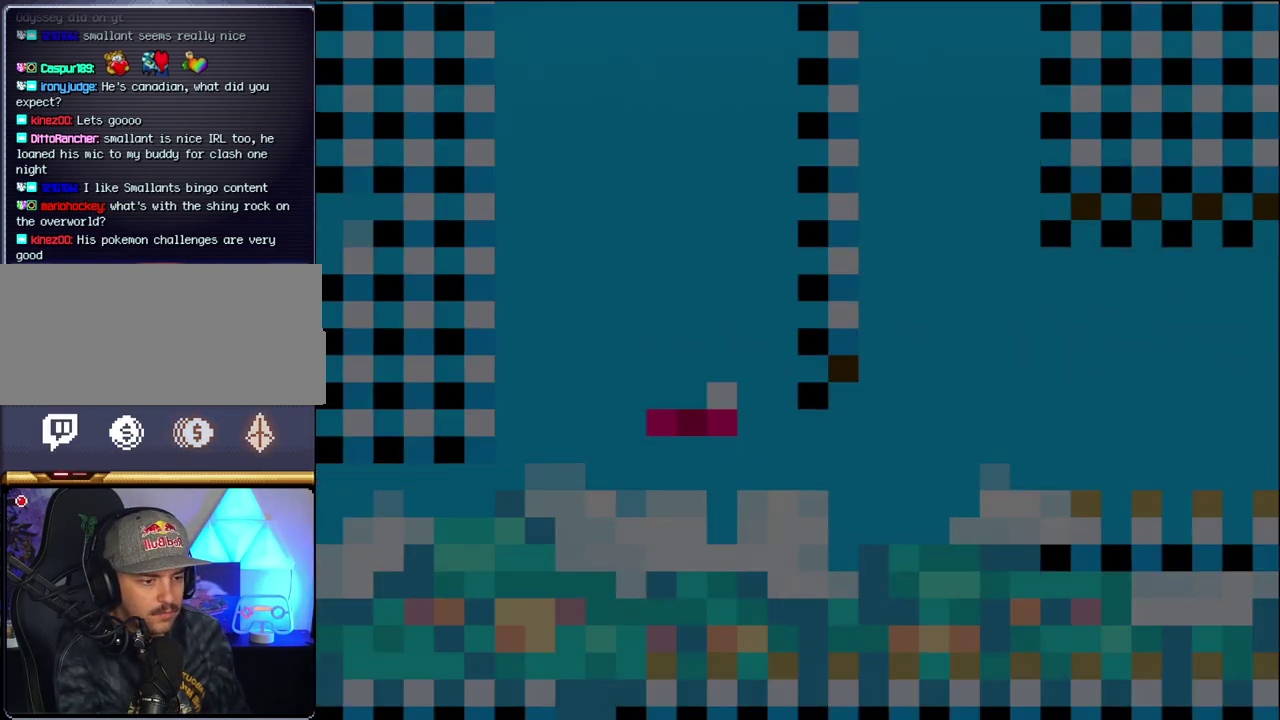
{"buttons": ["Y", "DPAD_RIGHT"], "events": [[250, "DPAD_RIGHT", "down"]]}
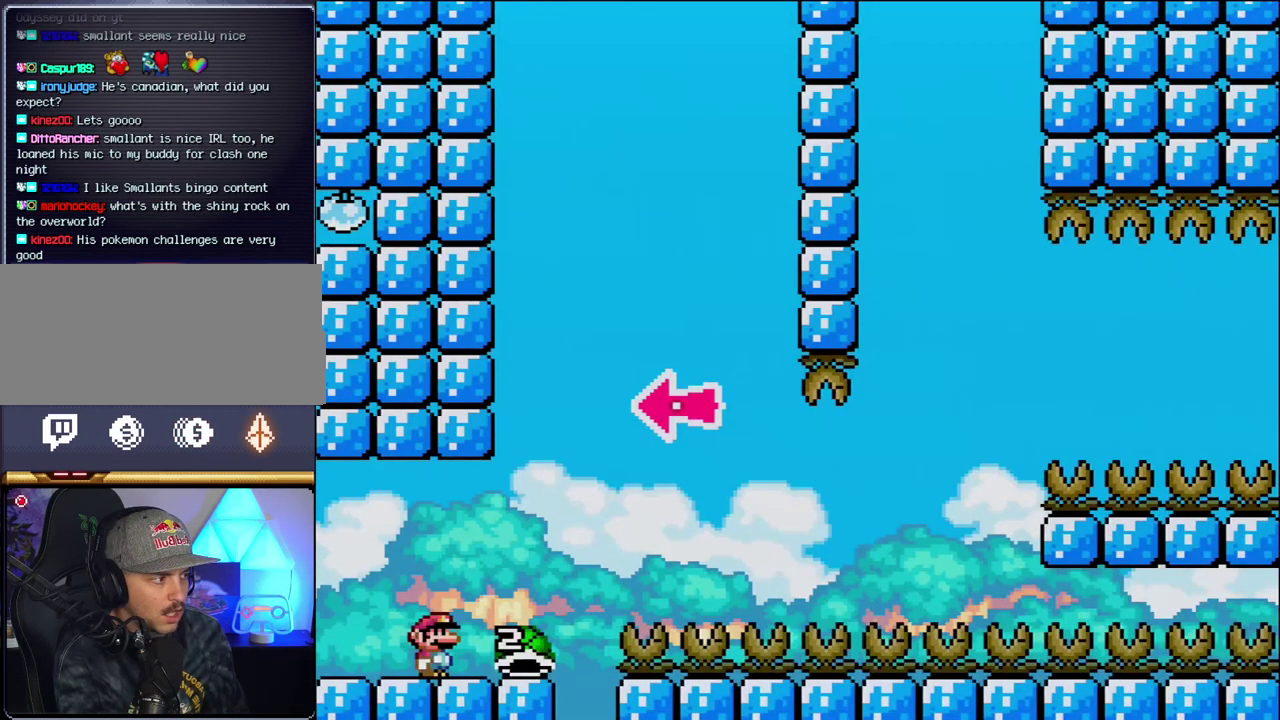
{"buttons": ["B", "Y", "DPAD_LEFT"], "events": [[250, "B", "down"], [383, "DPAD_RIGHT", "up"], [433, "DPAD_LEFT", "down"]]}
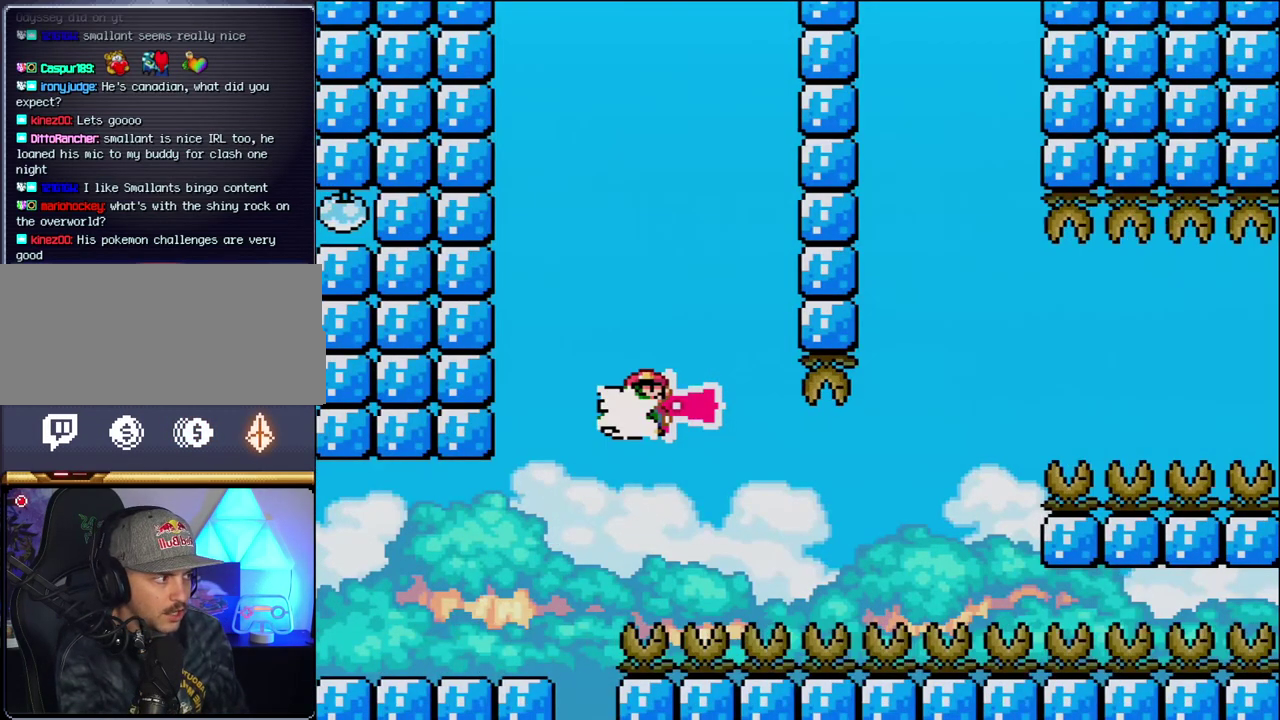
{"buttons": ["B", "Y", "DPAD_RIGHT"], "events": [[33, "DPAD_LEFT", "up"], [67, "Y", "up"], [217, "DPAD_RIGHT", "down"], [217, "Y", "down"]]}
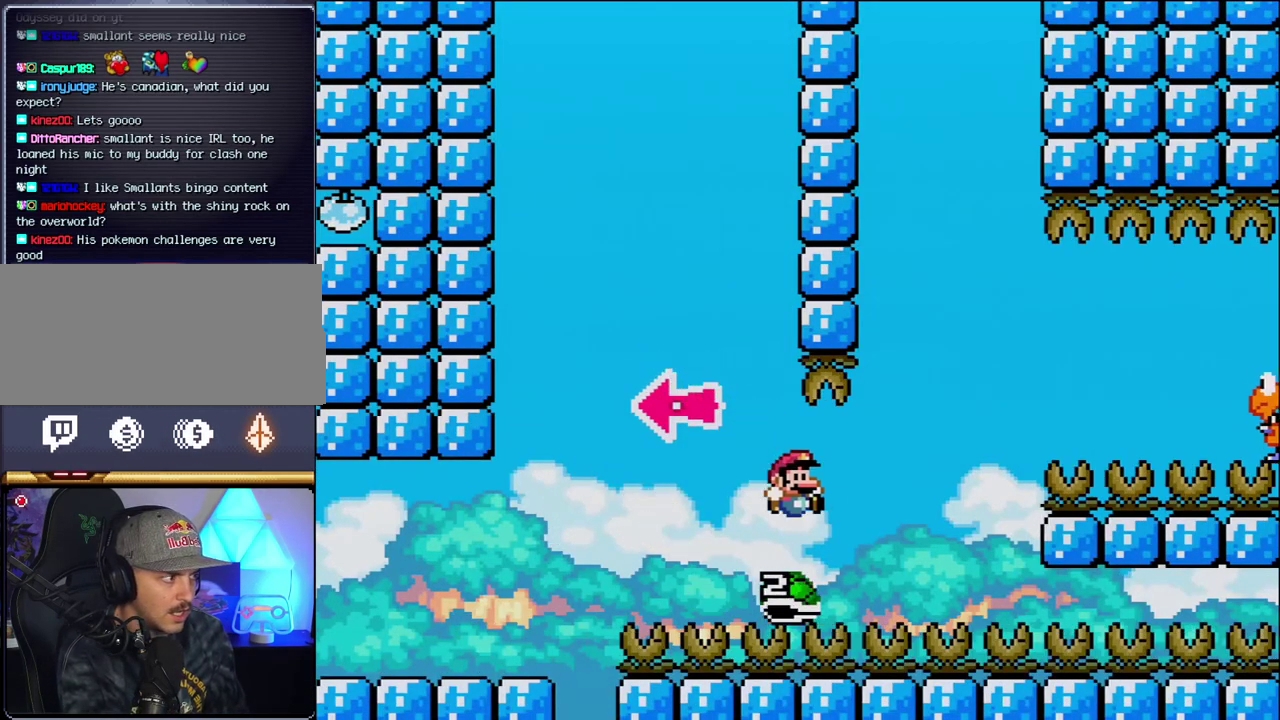
{"buttons": ["Y", "DPAD_RIGHT"], "events": [[417, "B", "up"]]}